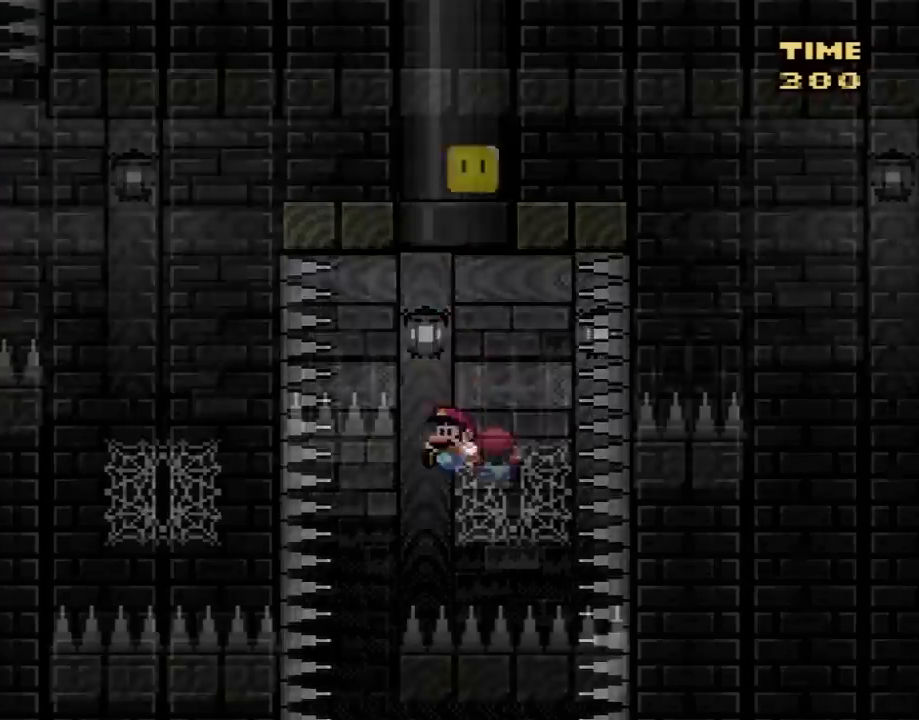
Gameplay with a controller (Nintendo layout); each line is a JSON object with the inputs held at the frame after it. "events" lists button and stick changes between this image and that frame as [ms after this image, input, new state], when the widget could be followed in between. Not read: L3 R3.
{"buttons": ["B", "Y", "DPAD_RIGHT"], "events": [[67, "DPAD_LEFT", "up"], [117, "B", "up"], [150, "DPAD_RIGHT", "down"], [217, "B", "down"]]}
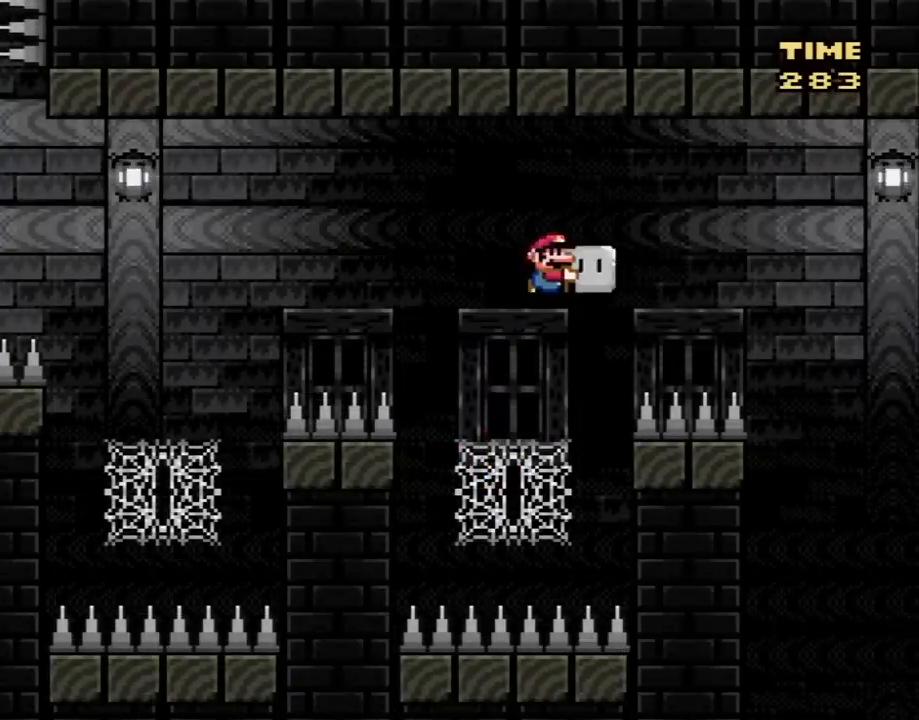
{"buttons": ["B", "Y", "DPAD_RIGHT"], "events": []}
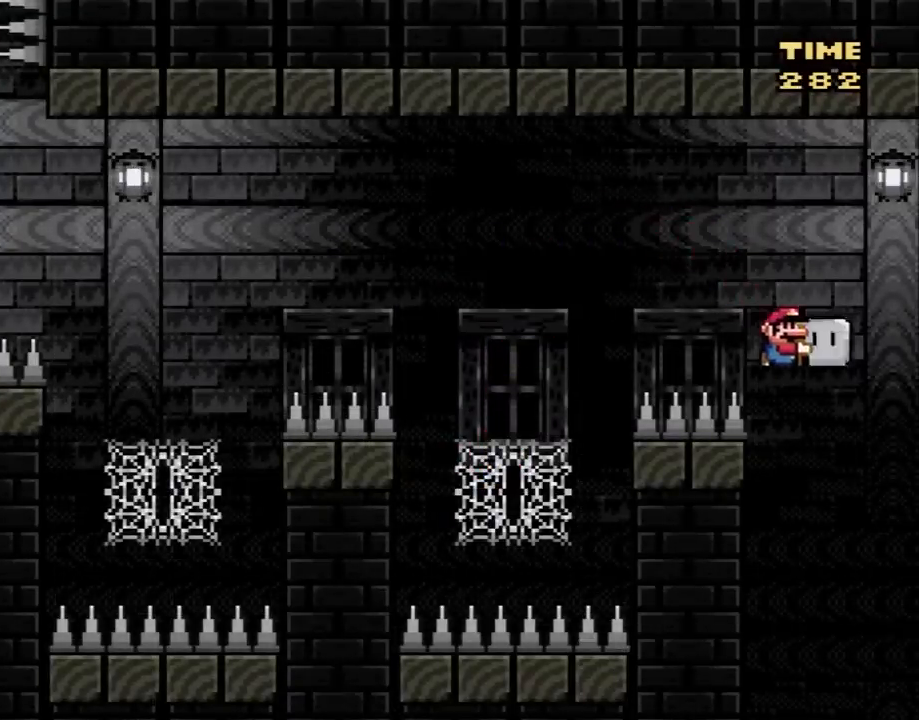
{"buttons": ["B", "Y"], "events": [[200, "DPAD_RIGHT", "up"]]}
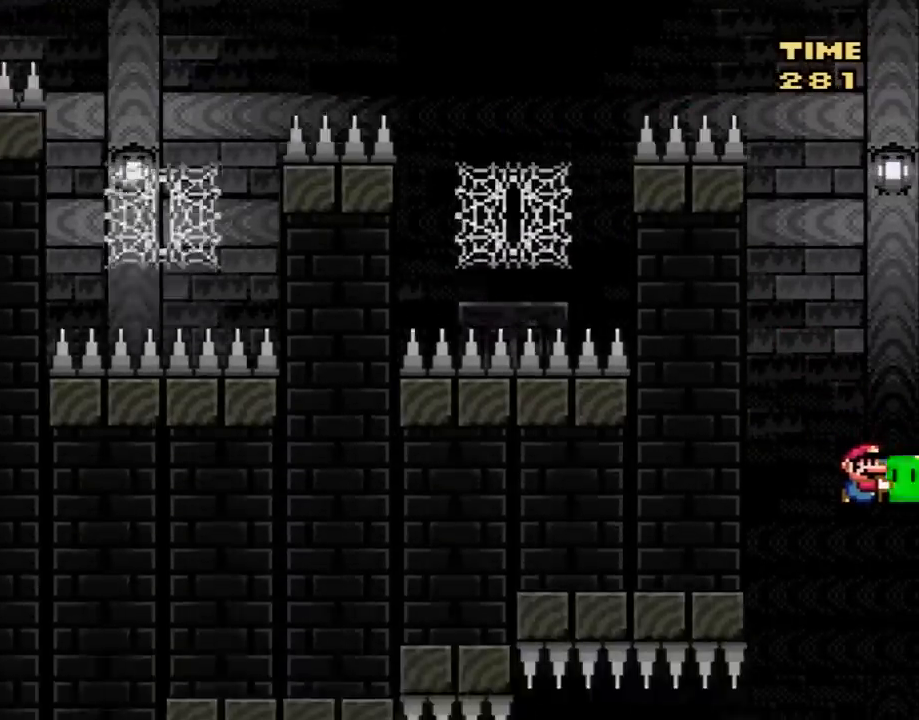
{"buttons": ["B", "Y"], "events": [[250, "DPAD_LEFT", "down"], [350, "Y", "up"], [483, "Y", "down"], [500, "DPAD_LEFT", "up"]]}
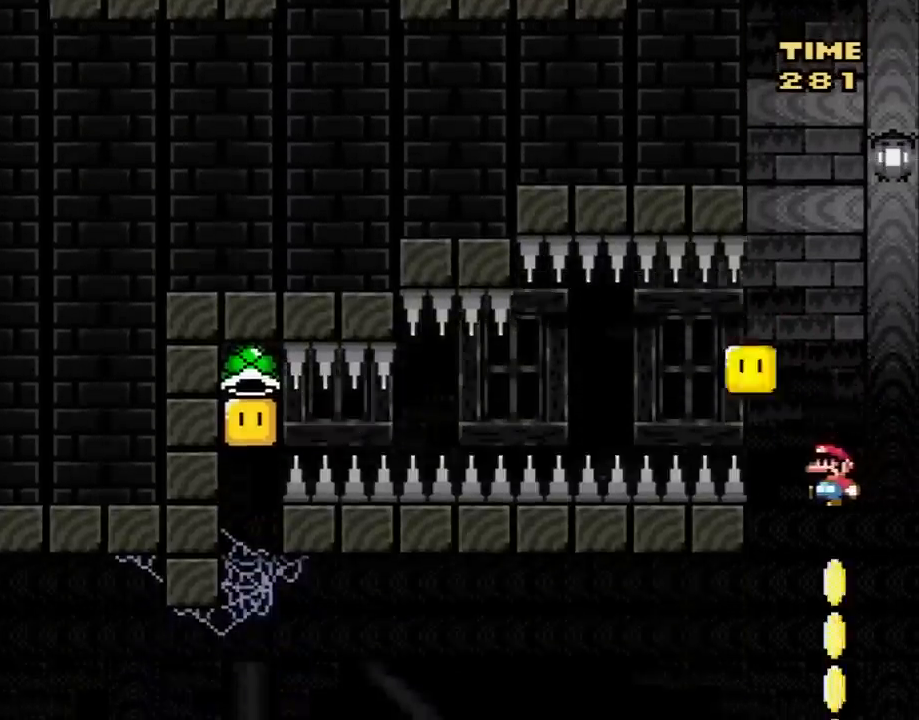
{"buttons": ["Y", "DPAD_UP"], "events": [[33, "DPAD_RIGHT", "down"], [183, "DPAD_RIGHT", "up"], [217, "DPAD_LEFT", "down"], [283, "DPAD_UP", "down"], [317, "DPAD_LEFT", "up"], [483, "B", "up"]]}
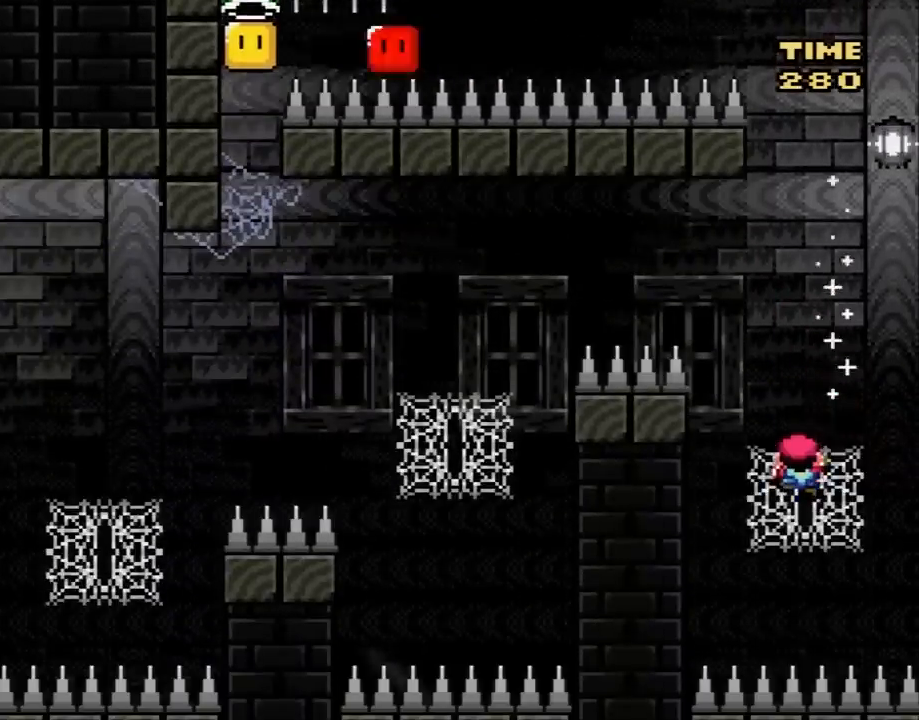
{"buttons": ["B", "Y", "DPAD_LEFT"], "events": [[133, "DPAD_LEFT", "down"], [167, "DPAD_UP", "up"], [350, "B", "down"]]}
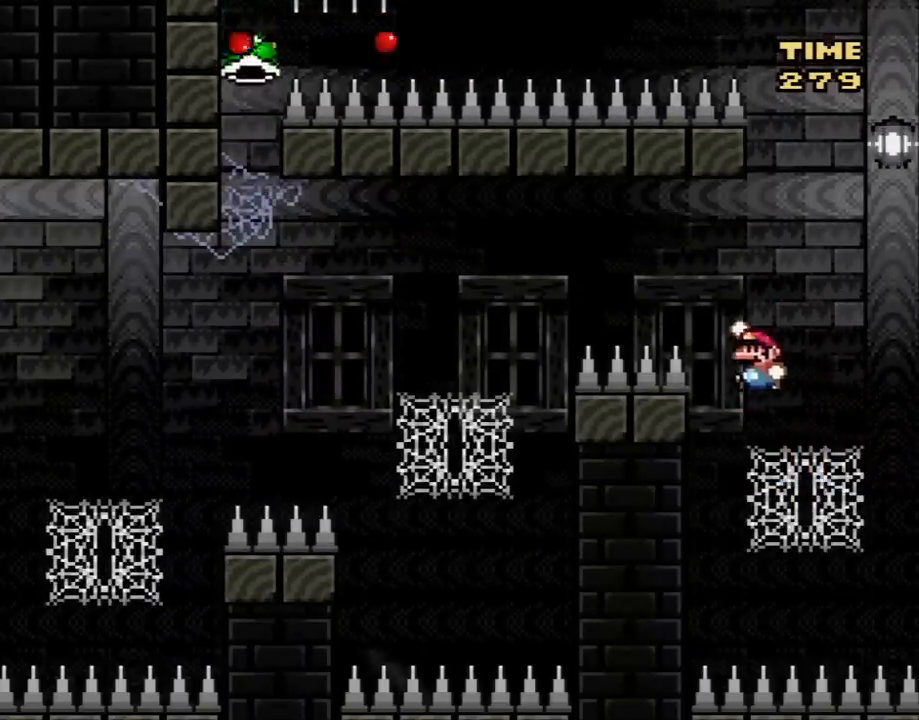
{"buttons": ["B", "Y", "DPAD_LEFT"], "events": []}
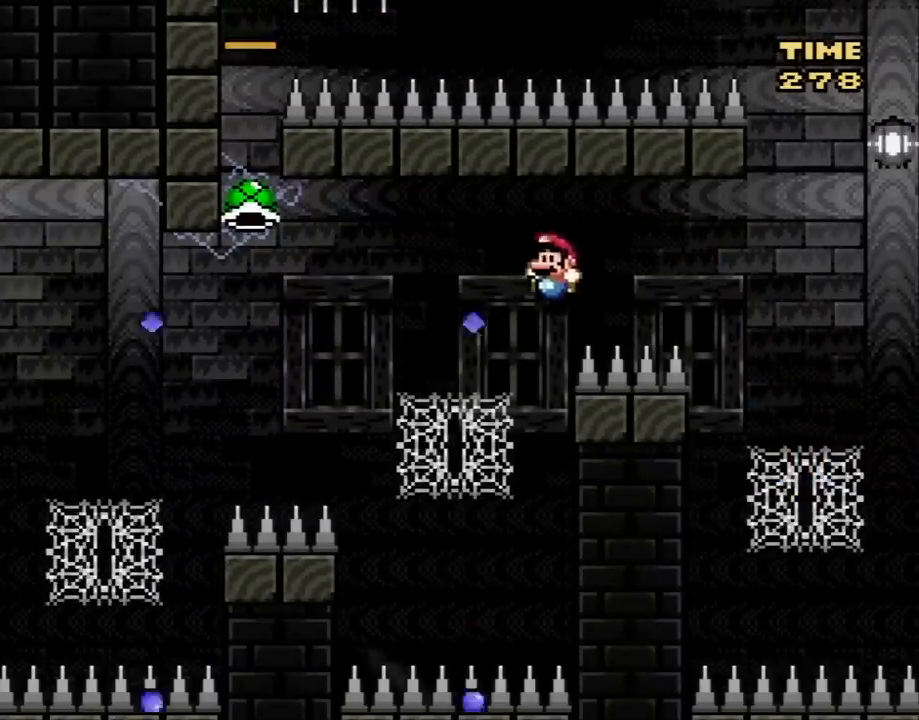
{"buttons": ["Y", "DPAD_LEFT"], "events": [[83, "DPAD_LEFT", "up"], [83, "DPAD_UP", "down"], [233, "B", "up"], [433, "DPAD_LEFT", "down"], [483, "DPAD_UP", "up"]]}
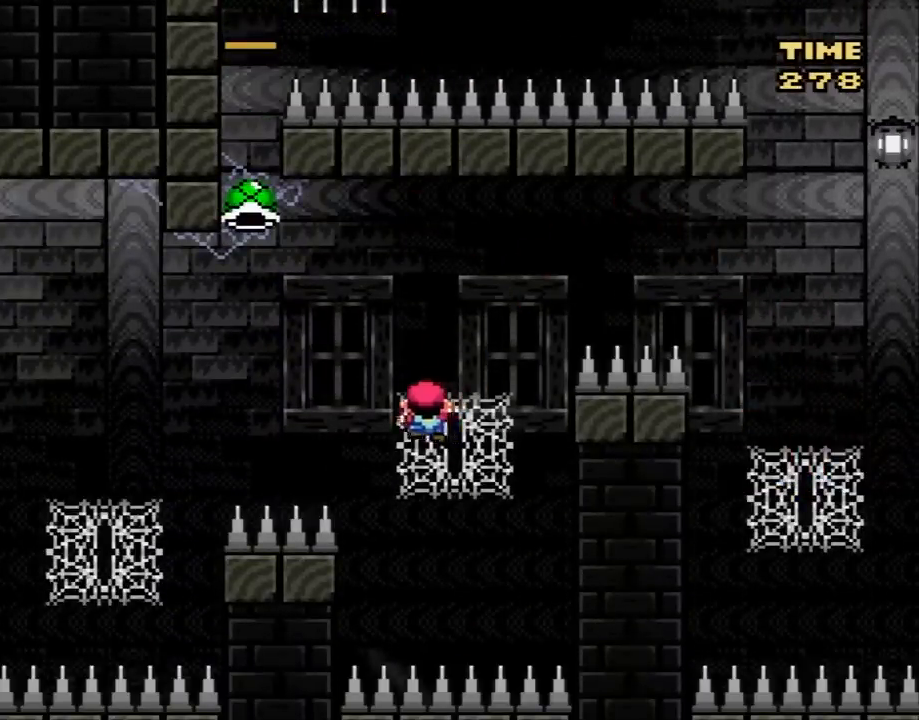
{"buttons": ["B", "Y", "DPAD_LEFT"], "events": [[200, "B", "down"], [267, "DPAD_UP", "down"], [433, "DPAD_UP", "up"]]}
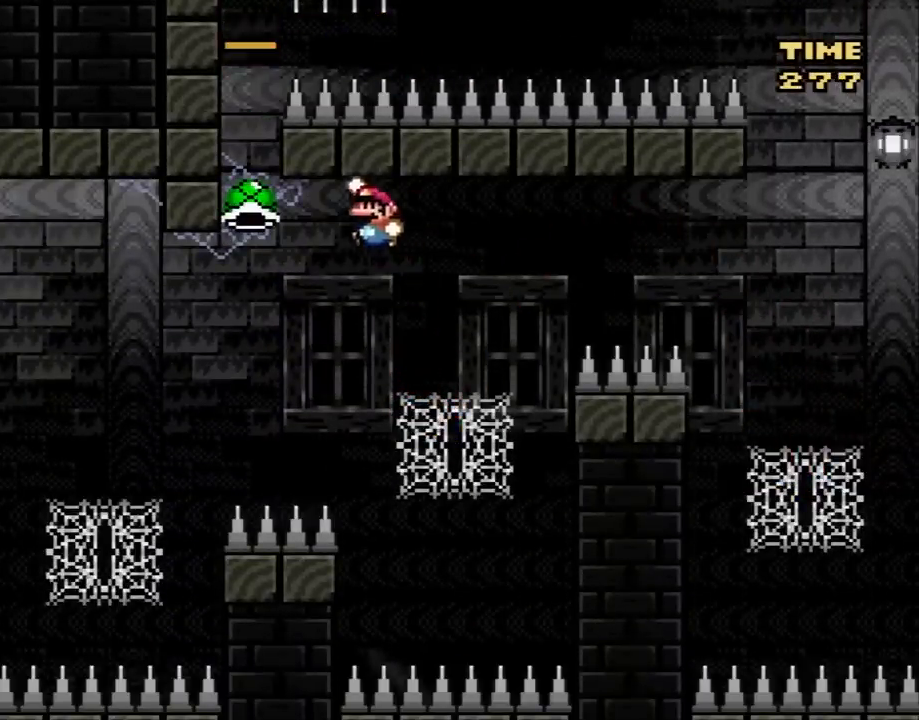
{"buttons": ["B", "Y", "DPAD_UP", "DPAD_LEFT"], "events": [[367, "Y", "up"], [450, "DPAD_UP", "down"], [483, "Y", "down"]]}
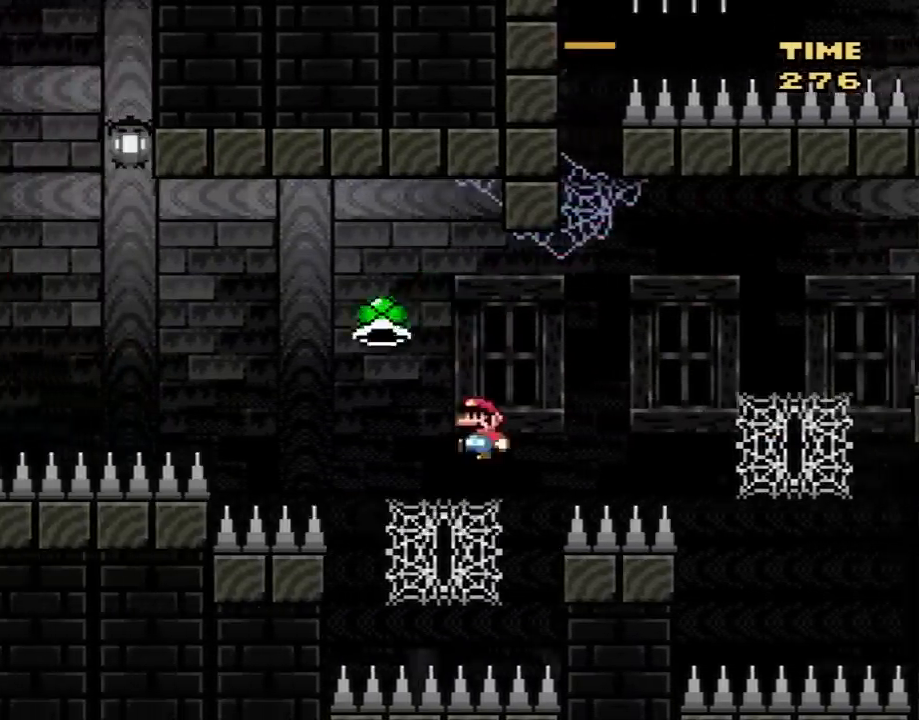
{"buttons": ["B", "Y", "DPAD_UP", "DPAD_LEFT"], "events": [[83, "DPAD_LEFT", "up"], [150, "B", "up"], [217, "DPAD_LEFT", "down"], [300, "DPAD_UP", "up"], [333, "B", "down"], [367, "DPAD_UP", "down"]]}
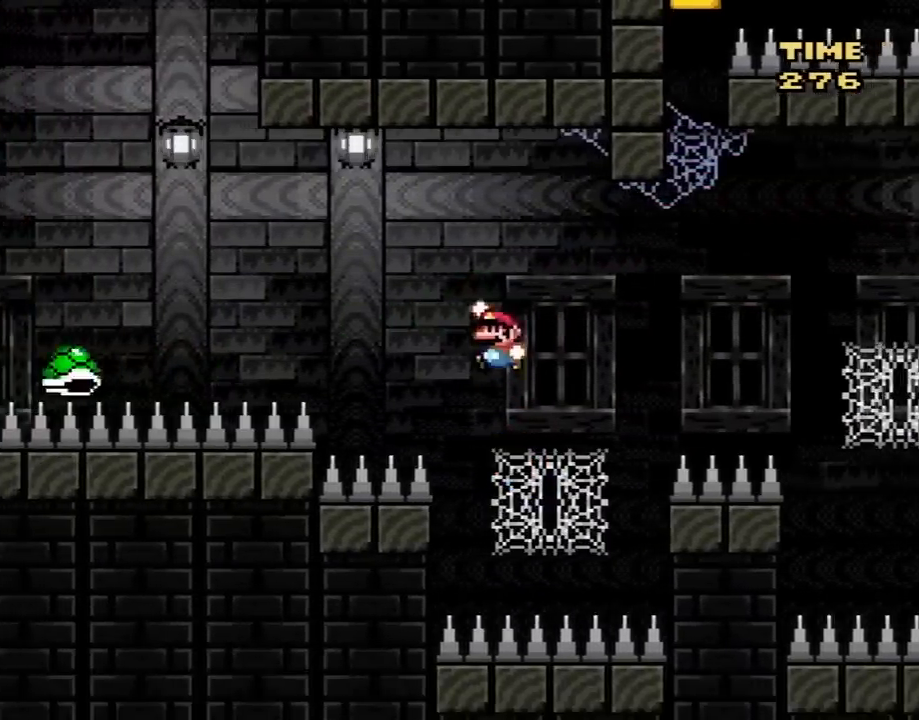
{"buttons": ["B", "Y", "DPAD_LEFT"], "events": [[167, "DPAD_UP", "up"], [200, "B", "up"], [367, "B", "down"]]}
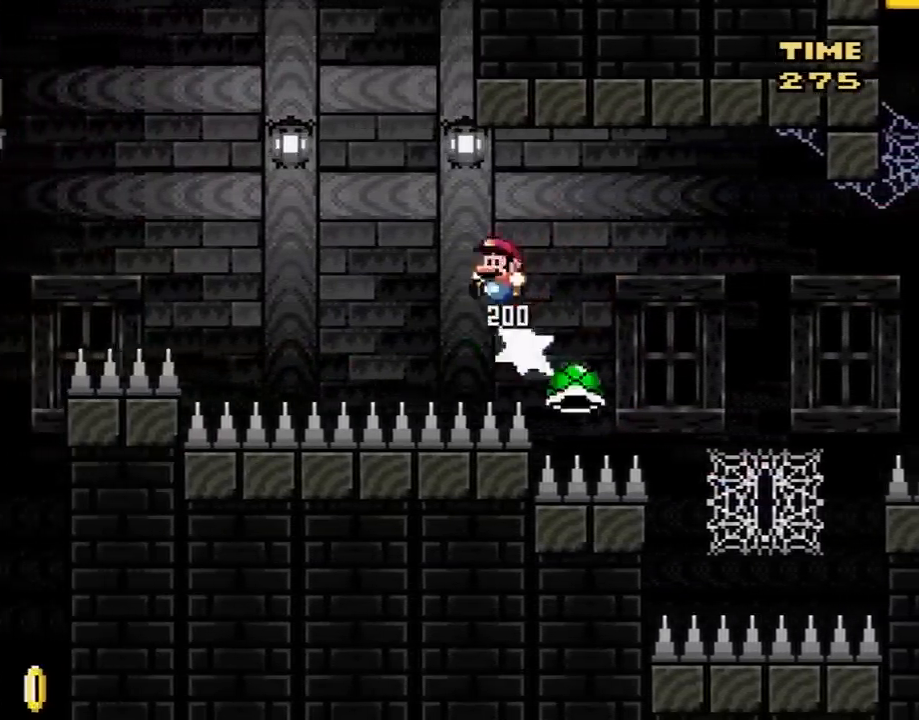
{"buttons": ["B", "Y", "DPAD_LEFT"], "events": []}
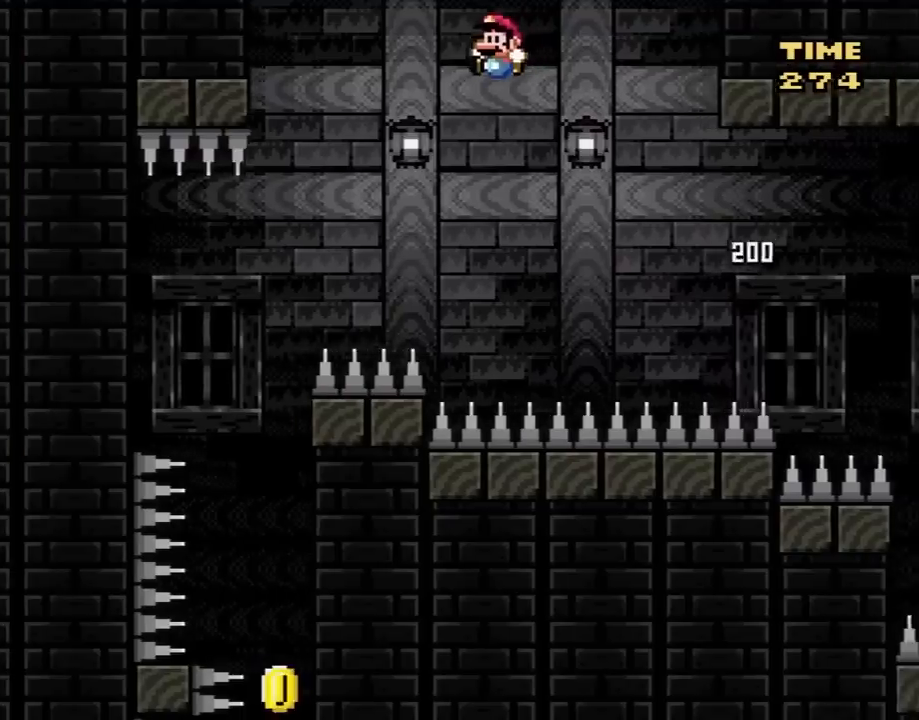
{"buttons": ["B", "Y", "DPAD_RIGHT"], "events": [[400, "DPAD_LEFT", "up"], [400, "DPAD_UP", "down"], [433, "DPAD_RIGHT", "down"], [433, "DPAD_UP", "up"]]}
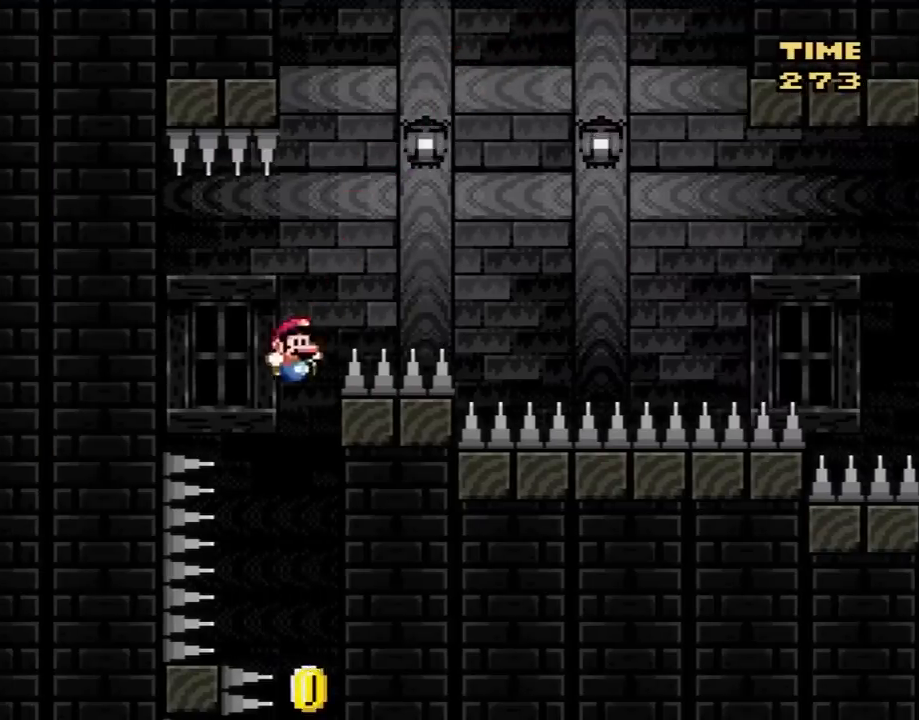
{"buttons": ["B", "Y", "DPAD_LEFT"], "events": [[300, "DPAD_RIGHT", "up"], [400, "DPAD_LEFT", "down"]]}
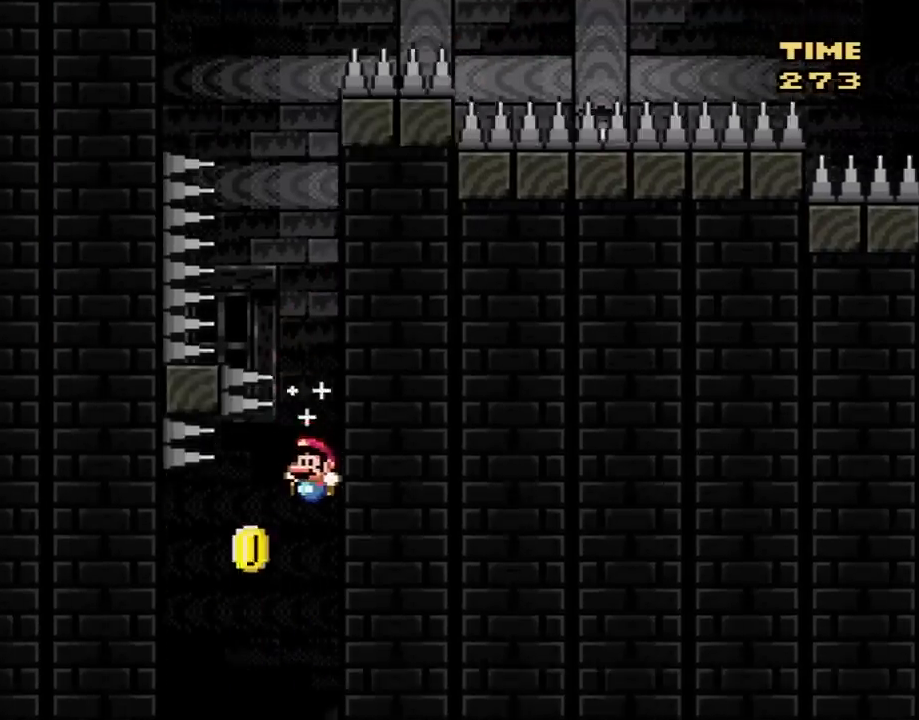
{"buttons": ["B", "Y", "DPAD_RIGHT"], "events": [[433, "DPAD_LEFT", "up"], [483, "DPAD_RIGHT", "down"]]}
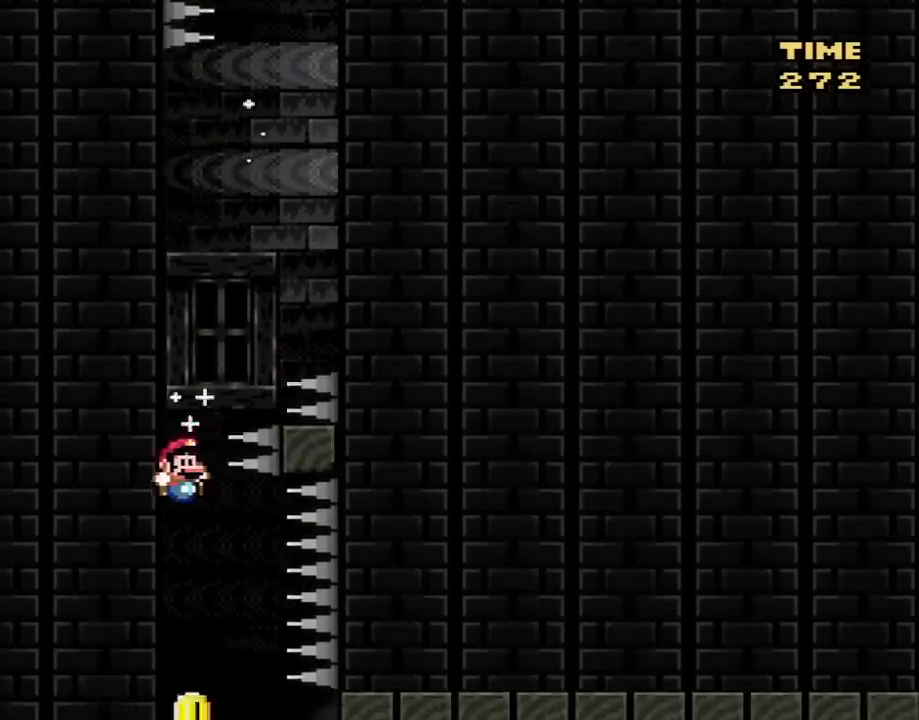
{"buttons": ["B", "Y", "DPAD_RIGHT"], "events": []}
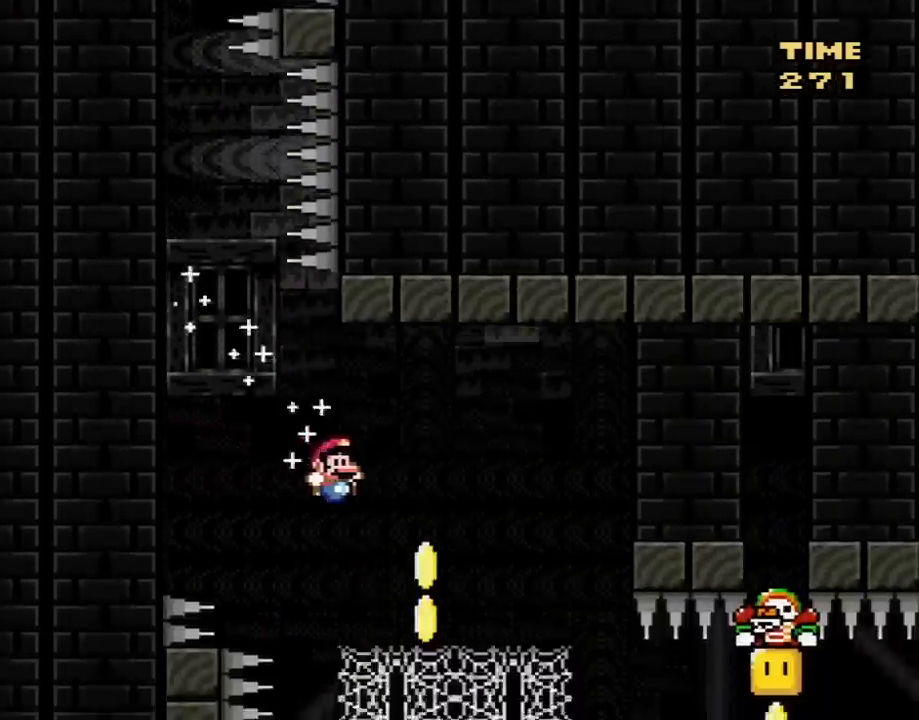
{"buttons": ["Y", "DPAD_RIGHT"], "events": [[167, "DPAD_UP", "down"], [217, "DPAD_RIGHT", "up"], [267, "B", "up"], [333, "DPAD_RIGHT", "down"], [383, "DPAD_UP", "up"]]}
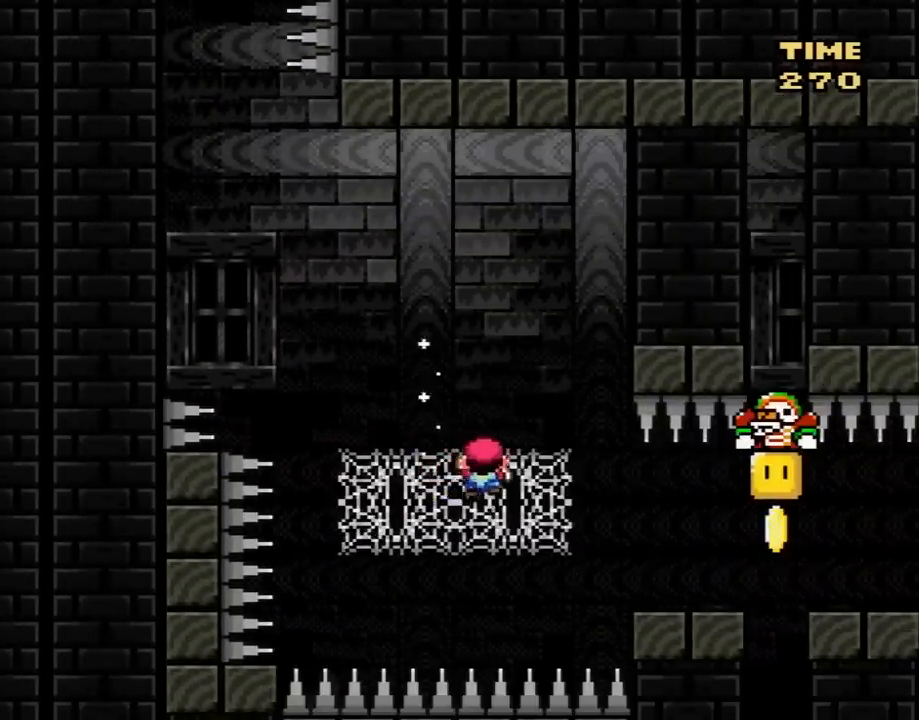
{"buttons": ["B", "Y"], "events": [[117, "DPAD_RIGHT", "up"], [200, "B", "down"]]}
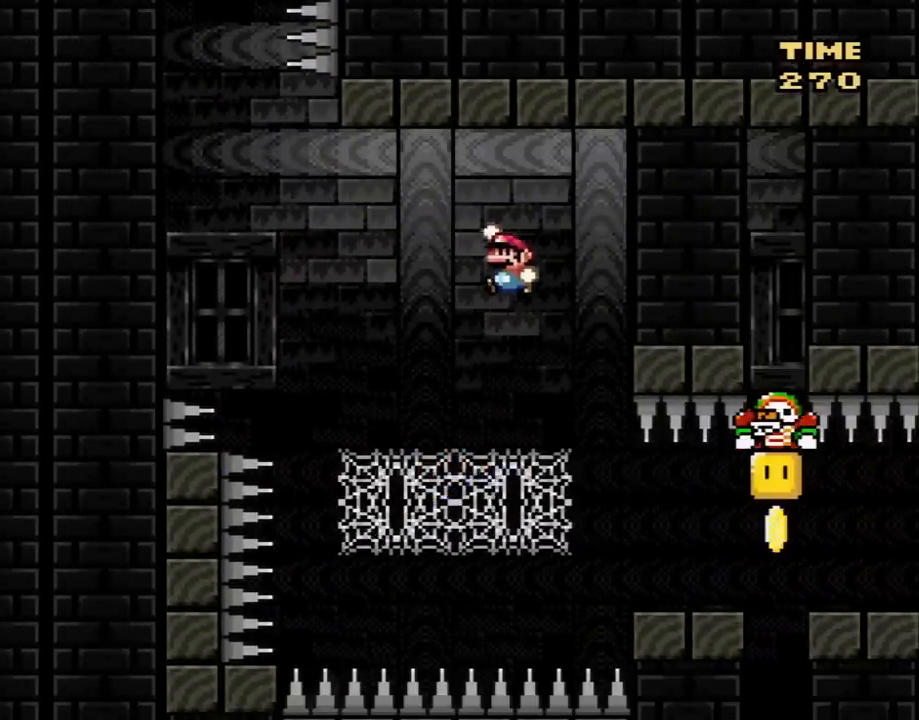
{"buttons": ["Y", "DPAD_RIGHT"], "events": [[150, "DPAD_RIGHT", "down"], [183, "B", "up"]]}
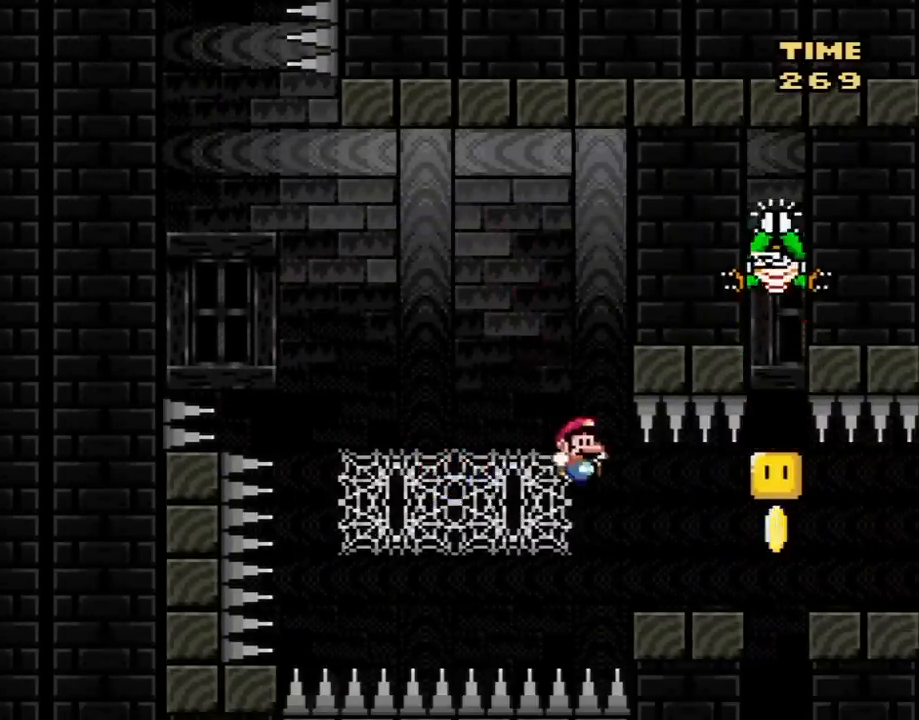
{"buttons": ["Y", "DPAD_RIGHT"], "events": [[333, "B", "down"], [433, "B", "up"]]}
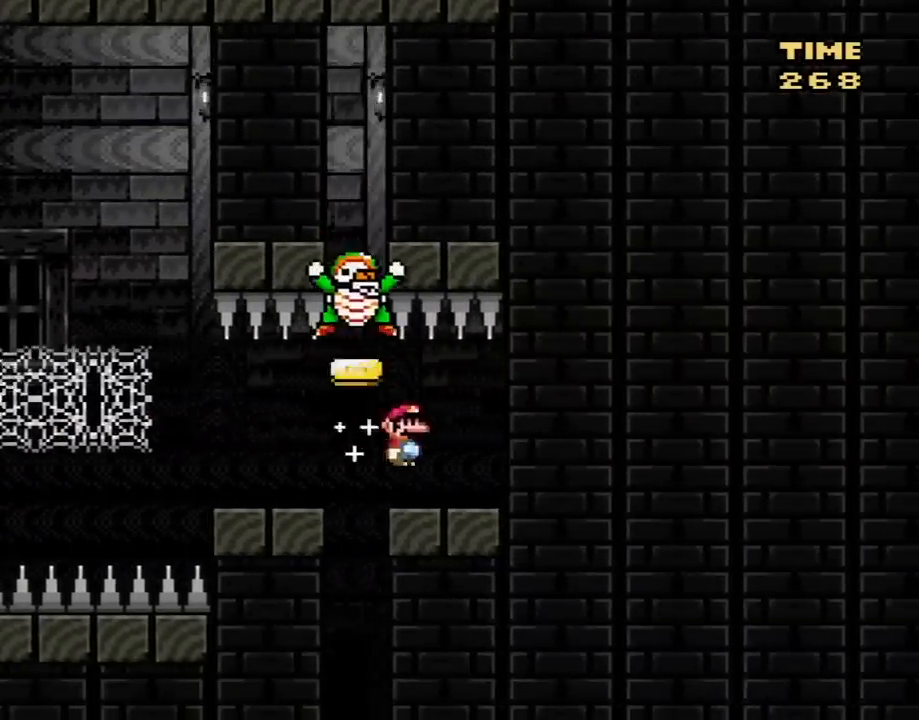
{"buttons": ["Y", "DPAD_LEFT"], "events": [[33, "DPAD_RIGHT", "up"], [50, "DPAD_LEFT", "down"], [217, "DPAD_LEFT", "up"], [467, "DPAD_LEFT", "down"]]}
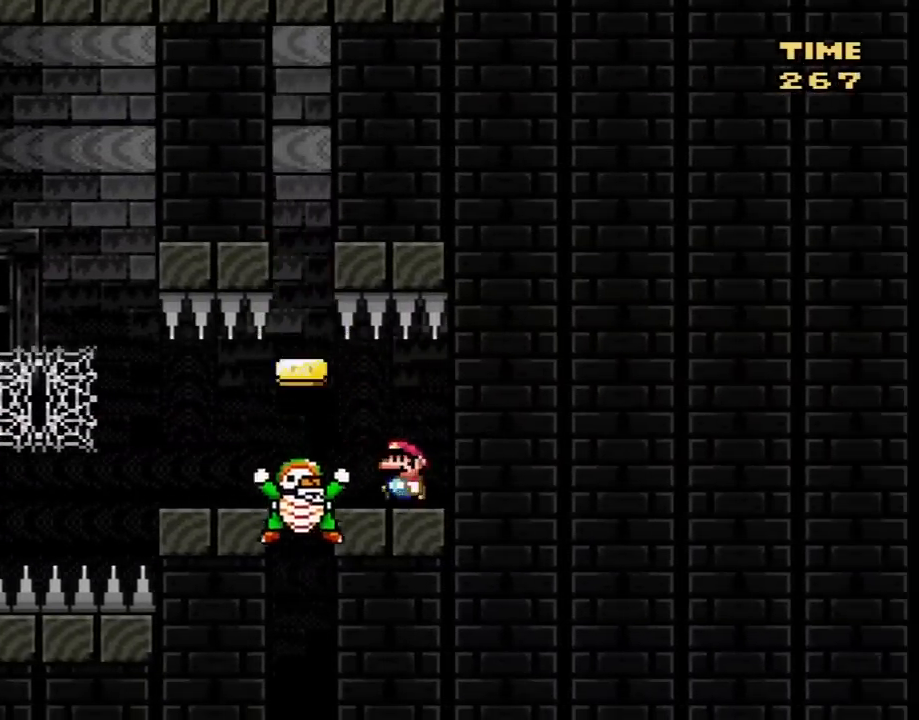
{"buttons": ["Y"], "events": [[317, "DPAD_LEFT", "up"], [367, "DPAD_RIGHT", "down"], [500, "DPAD_RIGHT", "up"]]}
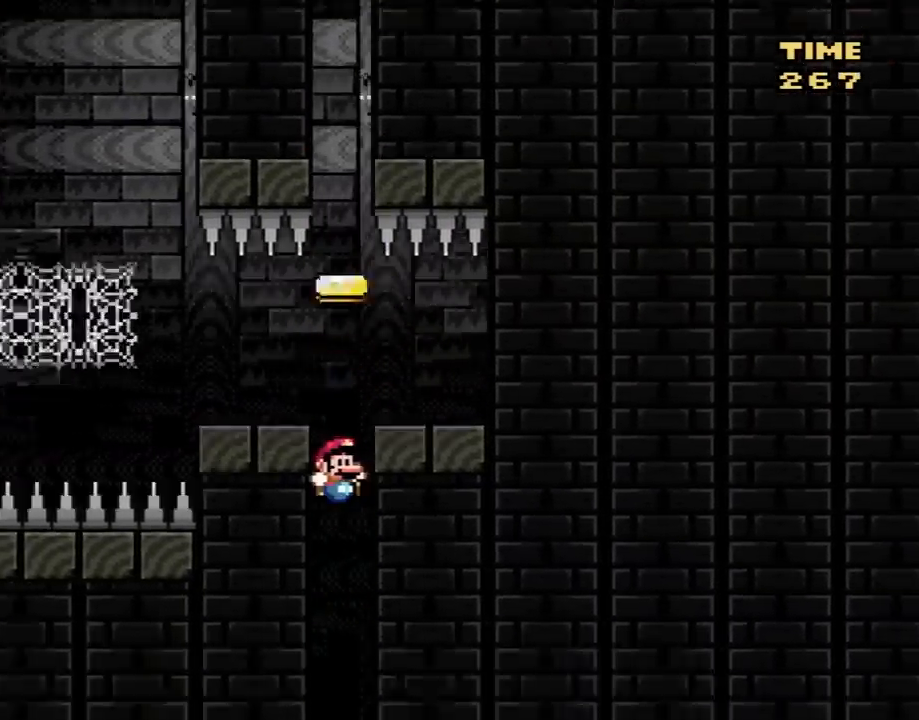
{"buttons": ["B", "Y", "DPAD_UP", "DPAD_LEFT"], "events": [[67, "DPAD_LEFT", "down"], [100, "B", "down"], [350, "DPAD_UP", "down"]]}
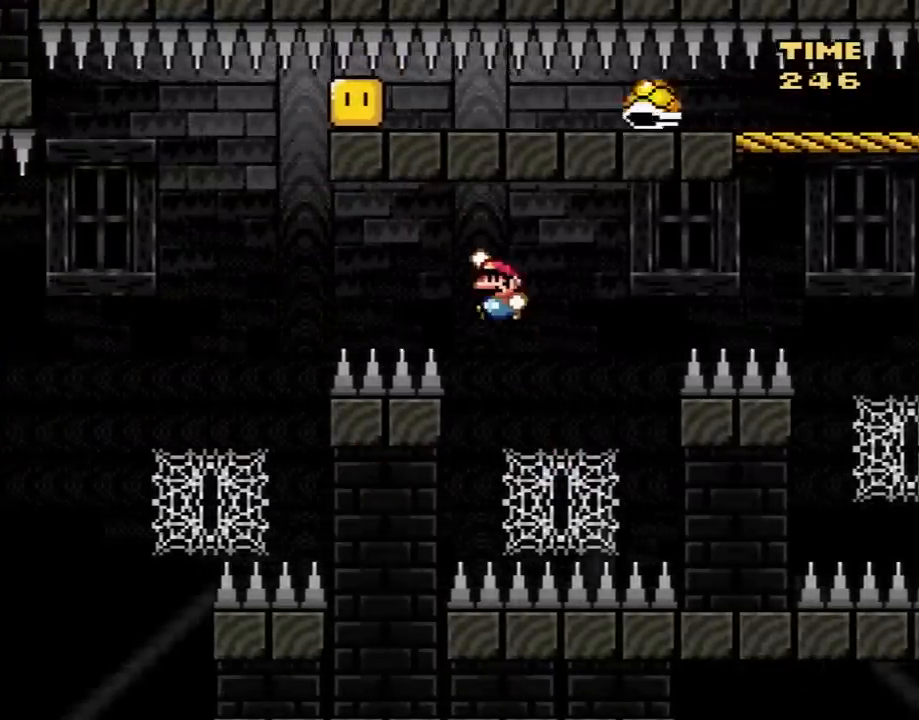
{"buttons": ["B", "Y", "DPAD_UP", "DPAD_LEFT"], "events": [[300, "DPAD_UP", "up"], [483, "DPAD_UP", "down"]]}
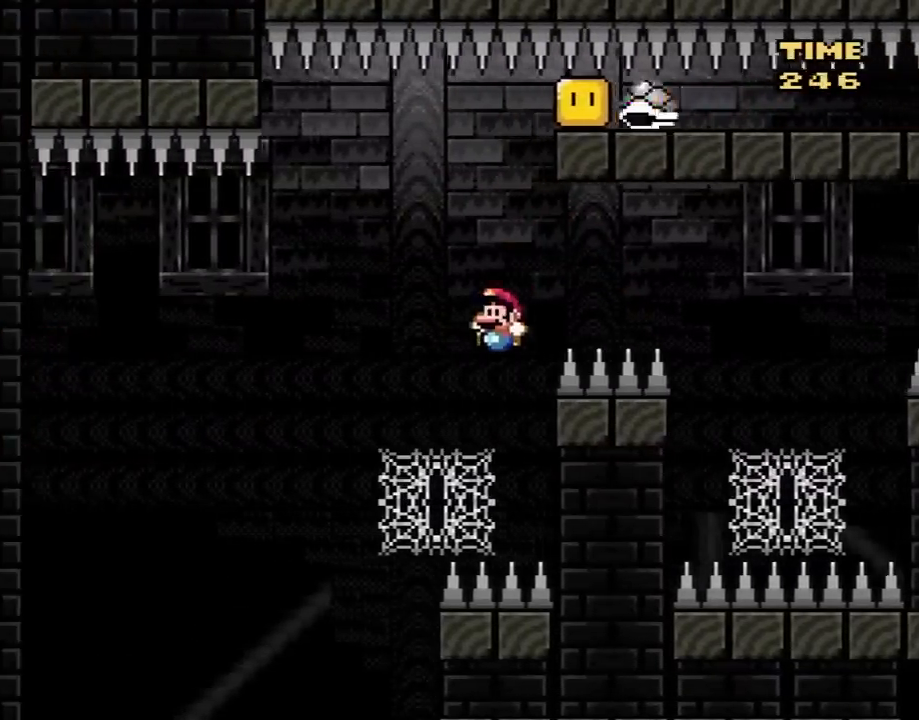
{"buttons": ["Y"], "events": [[17, "DPAD_LEFT", "up"], [17, "DPAD_UP", "up"], [50, "DPAD_RIGHT", "down"], [50, "DPAD_UP", "down"], [133, "B", "up"], [183, "DPAD_RIGHT", "up"], [400, "DPAD_UP", "up"]]}
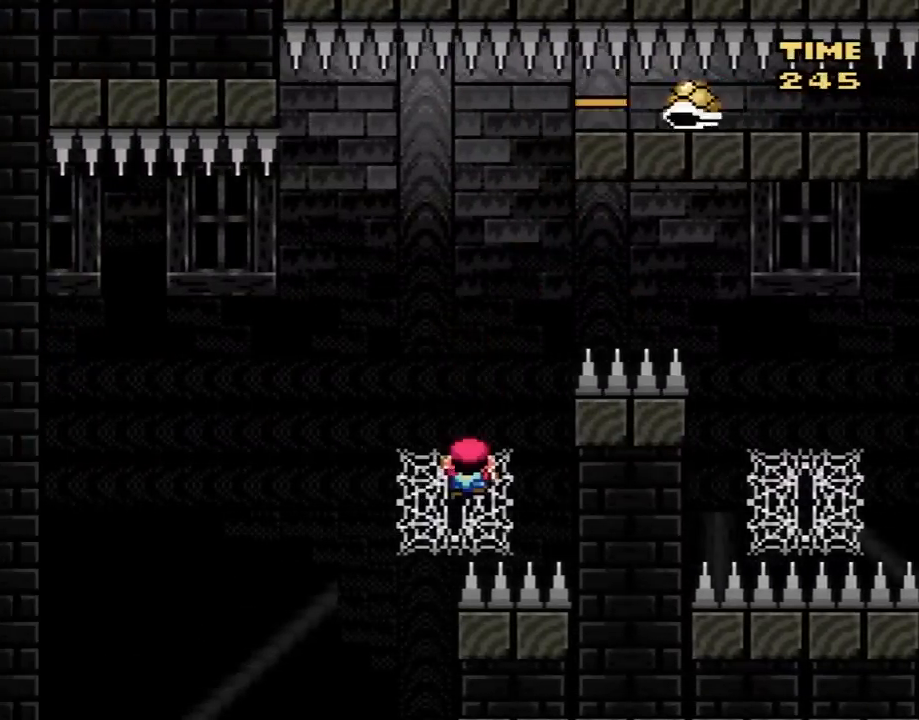
{"buttons": ["B", "Y", "DPAD_LEFT"], "events": [[100, "DPAD_LEFT", "down"], [217, "B", "down"]]}
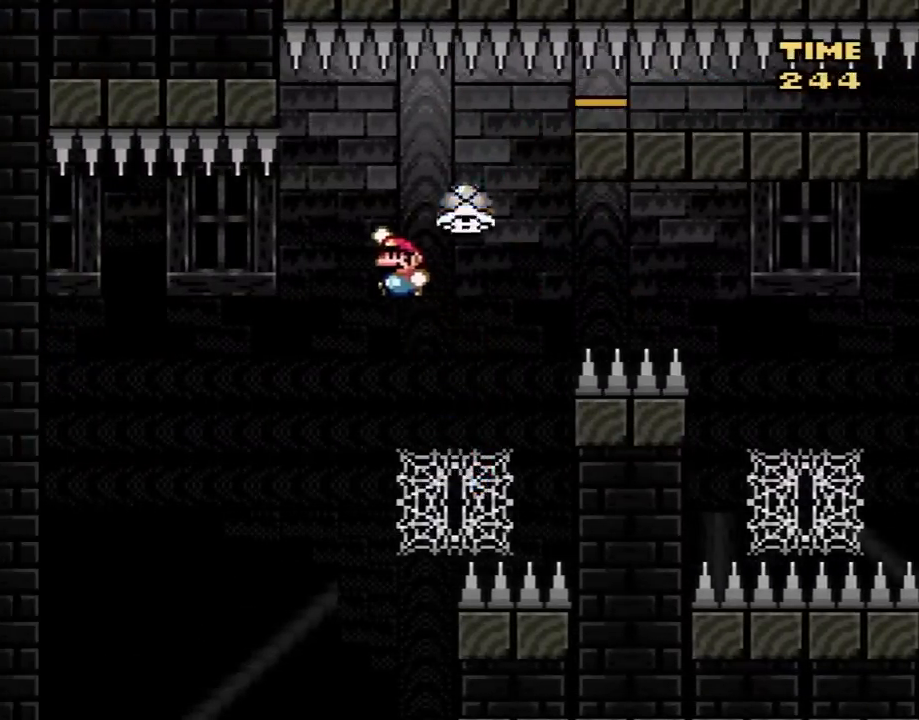
{"buttons": ["Y"], "events": [[50, "B", "up"], [150, "DPAD_LEFT", "up"], [217, "DPAD_RIGHT", "down"], [250, "B", "down"], [333, "DPAD_RIGHT", "up"], [400, "DPAD_LEFT", "down"], [483, "B", "up"], [483, "DPAD_LEFT", "up"]]}